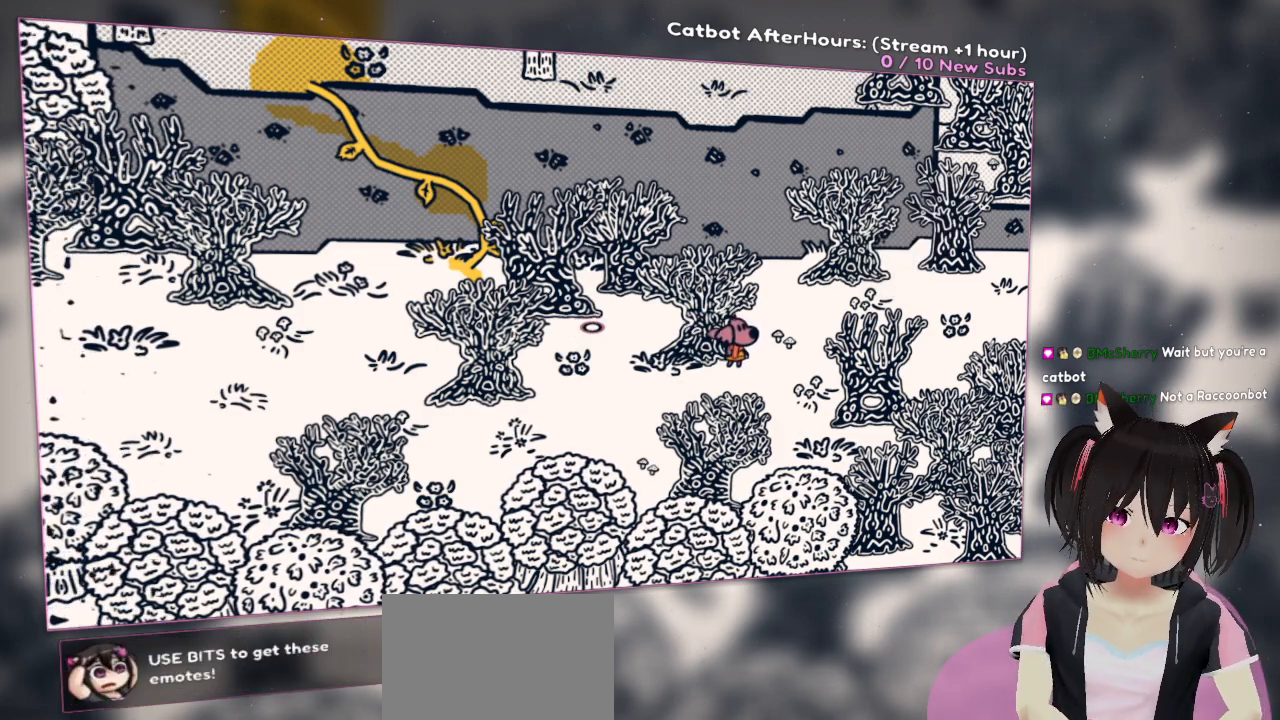
Gameplay with a controller (Nintendo layout); each line is a JSON object with the inputs held at the frame after it (dt_ms = milliseconds from this image to that frame). "events" lists button and stick changes between this image and that frame as [ms after this image, input, new state], when the widget could be followed in between.
{"dt_ms": 500, "buttons": [], "left_stick": "center", "right_stick": "center", "events": []}
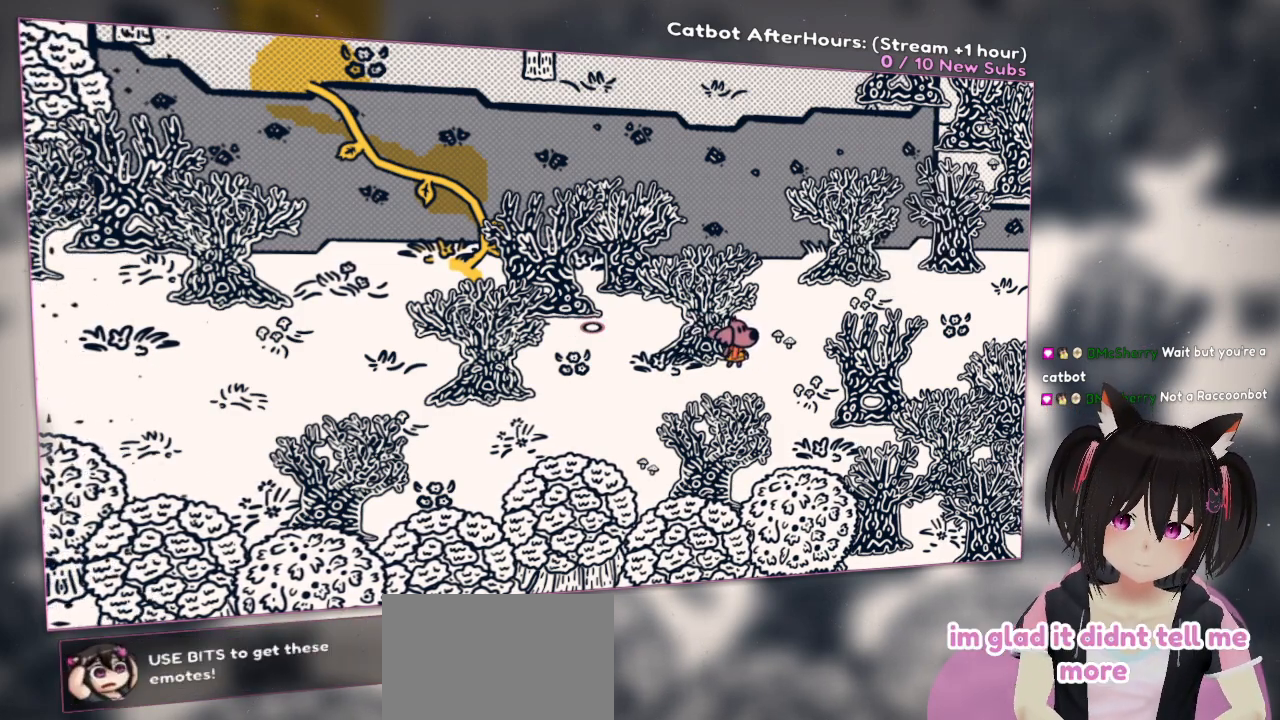
{"dt_ms": 500, "buttons": [], "left_stick": "center", "right_stick": "center", "events": []}
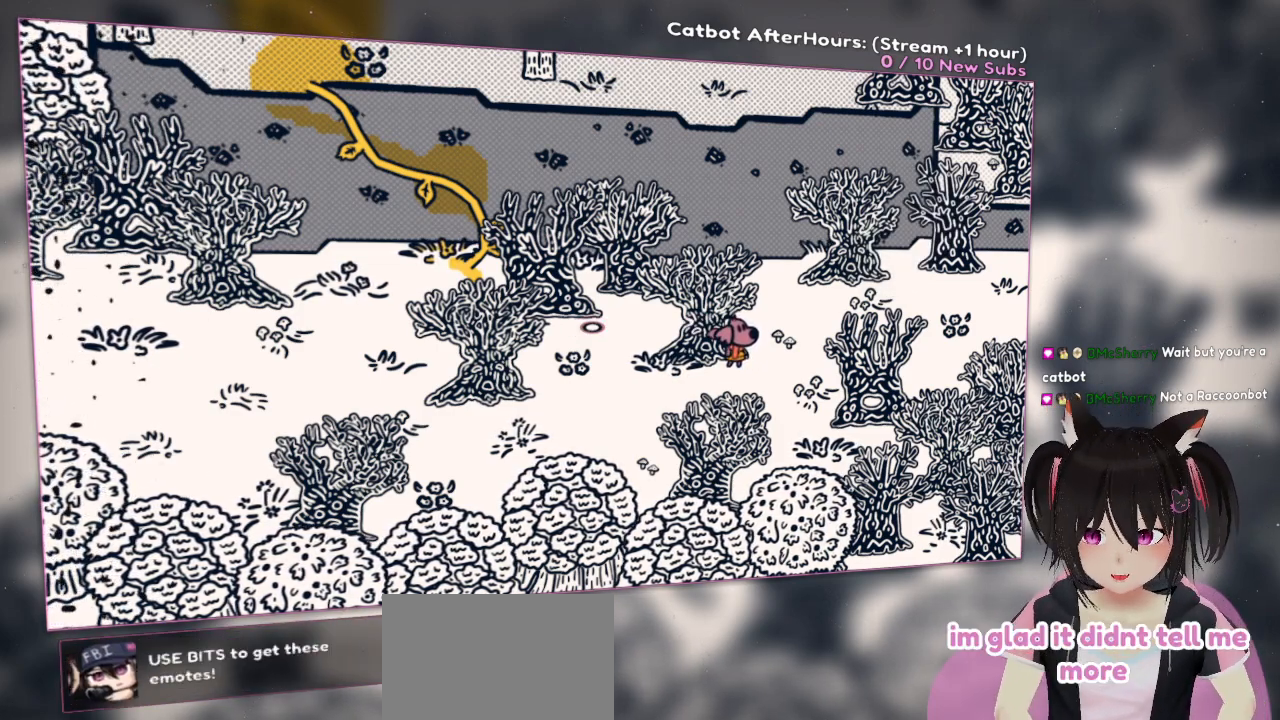
{"dt_ms": 500, "buttons": [], "left_stick": "center", "right_stick": "center", "events": []}
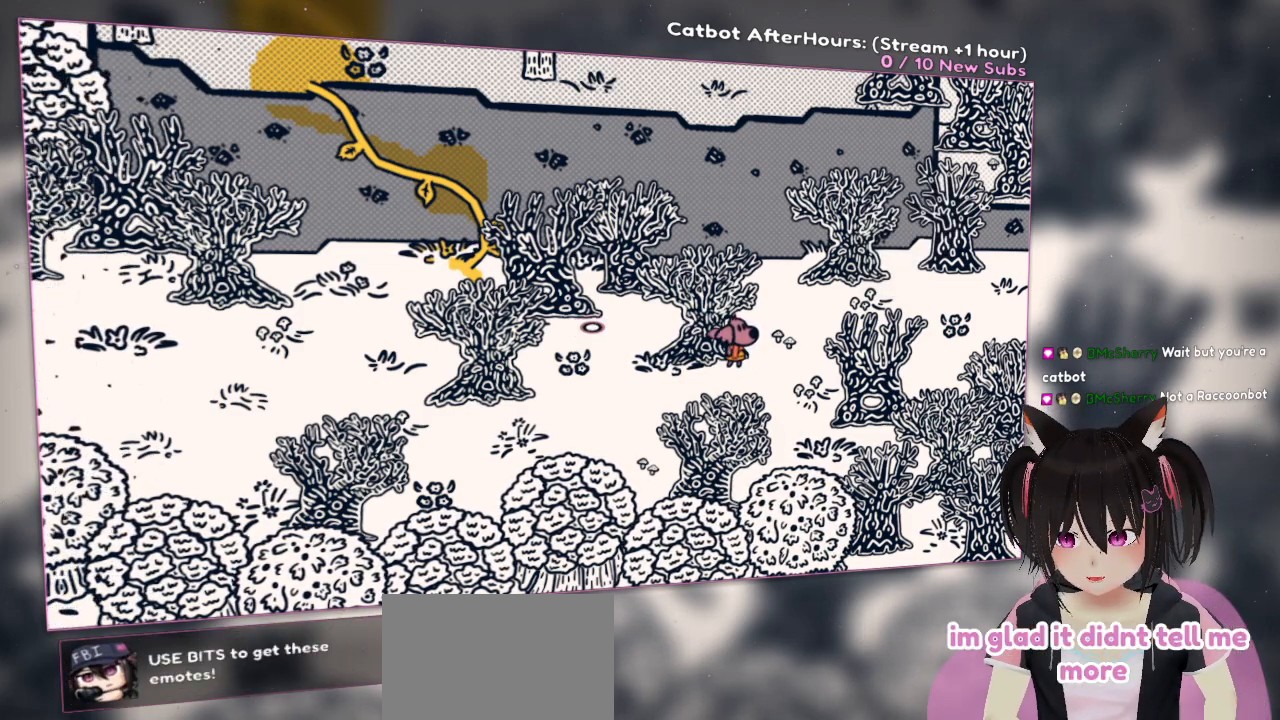
{"dt_ms": 500, "buttons": [], "left_stick": "center", "right_stick": "center", "events": []}
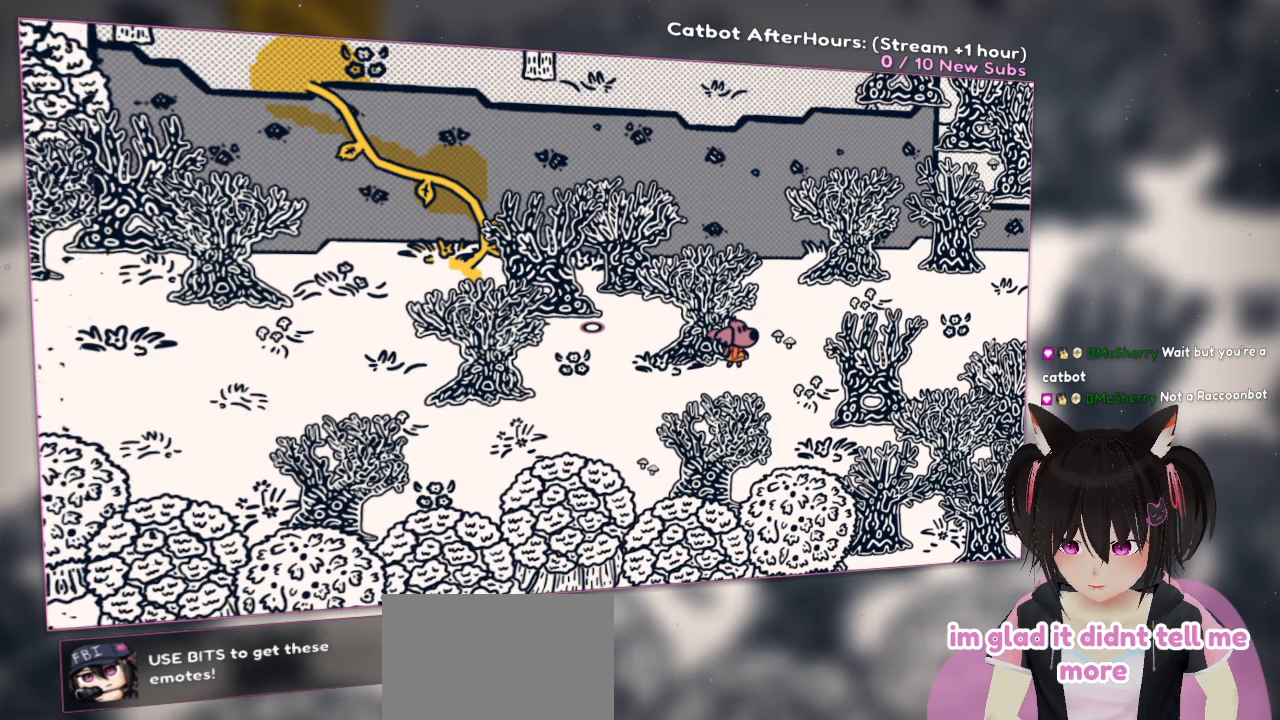
{"dt_ms": 500, "buttons": [], "left_stick": "up-right", "right_stick": "center", "events": [[183, "left_stick", "up-right"]]}
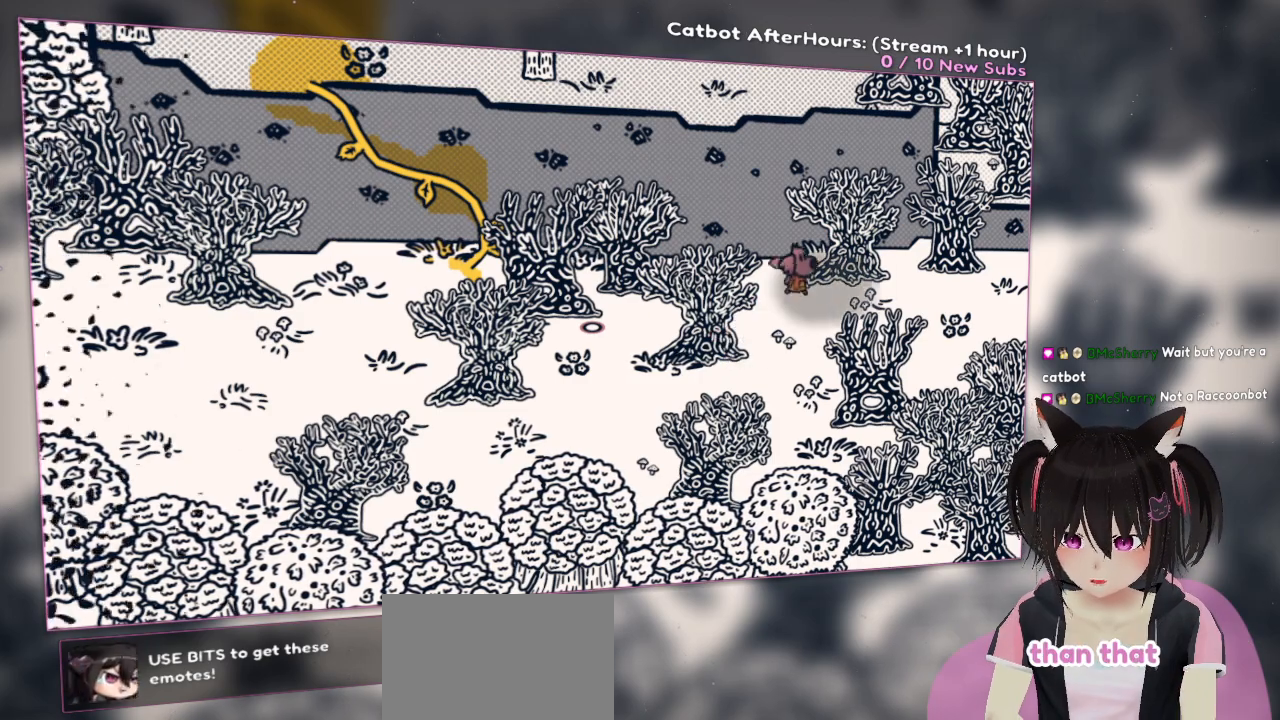
{"dt_ms": 500, "buttons": [], "left_stick": "right", "right_stick": "center", "events": [[83, "left_stick", "right"]]}
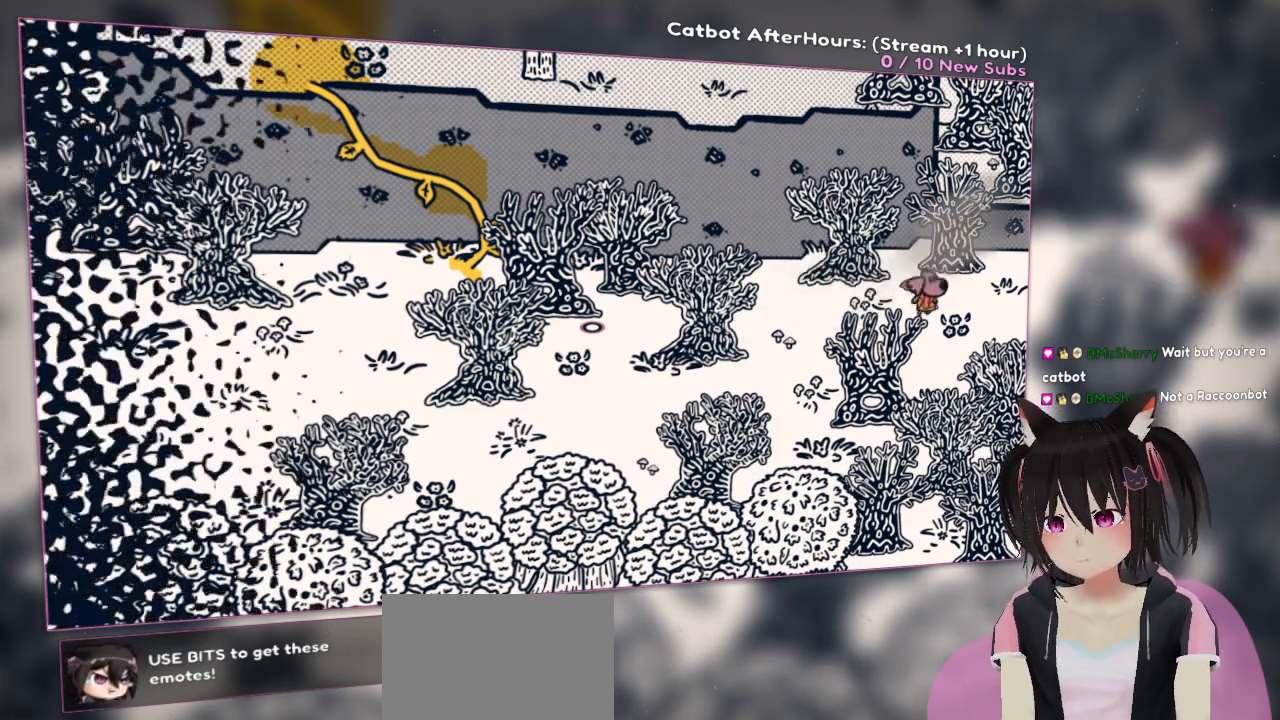
{"dt_ms": 500, "buttons": [], "left_stick": "right", "right_stick": "center", "events": []}
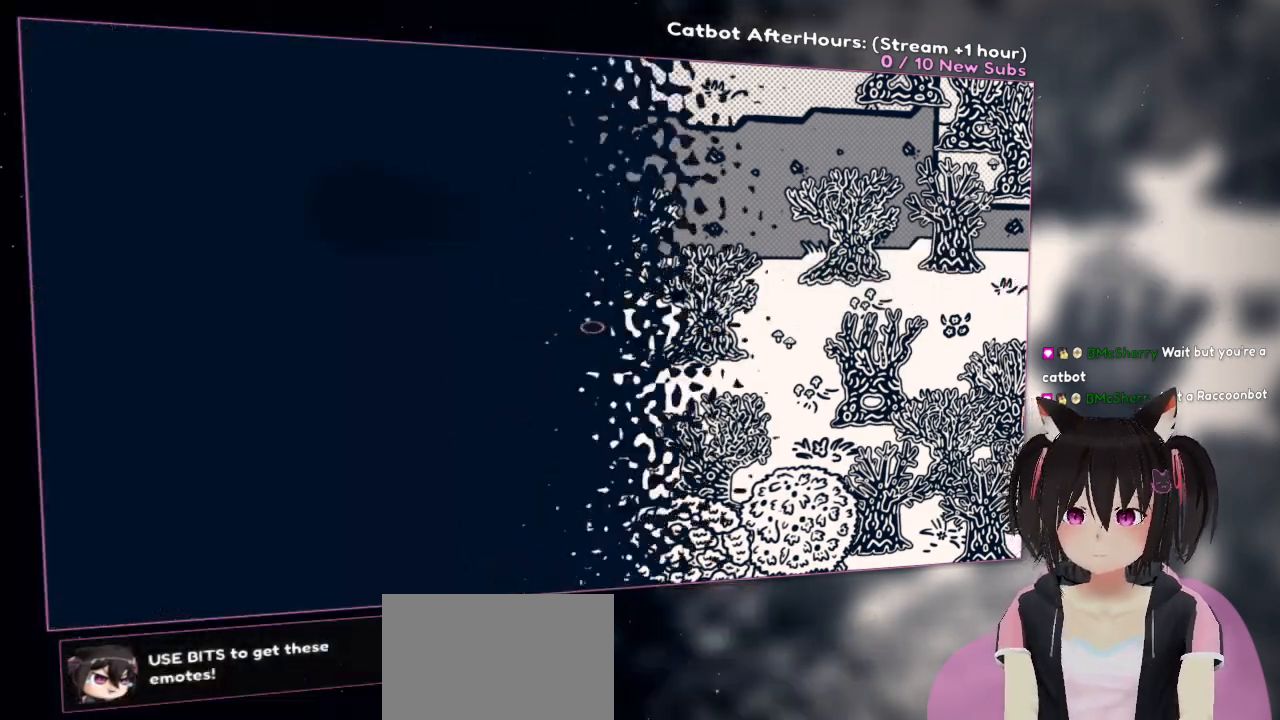
{"dt_ms": 500, "buttons": [], "left_stick": "right", "right_stick": "center", "events": []}
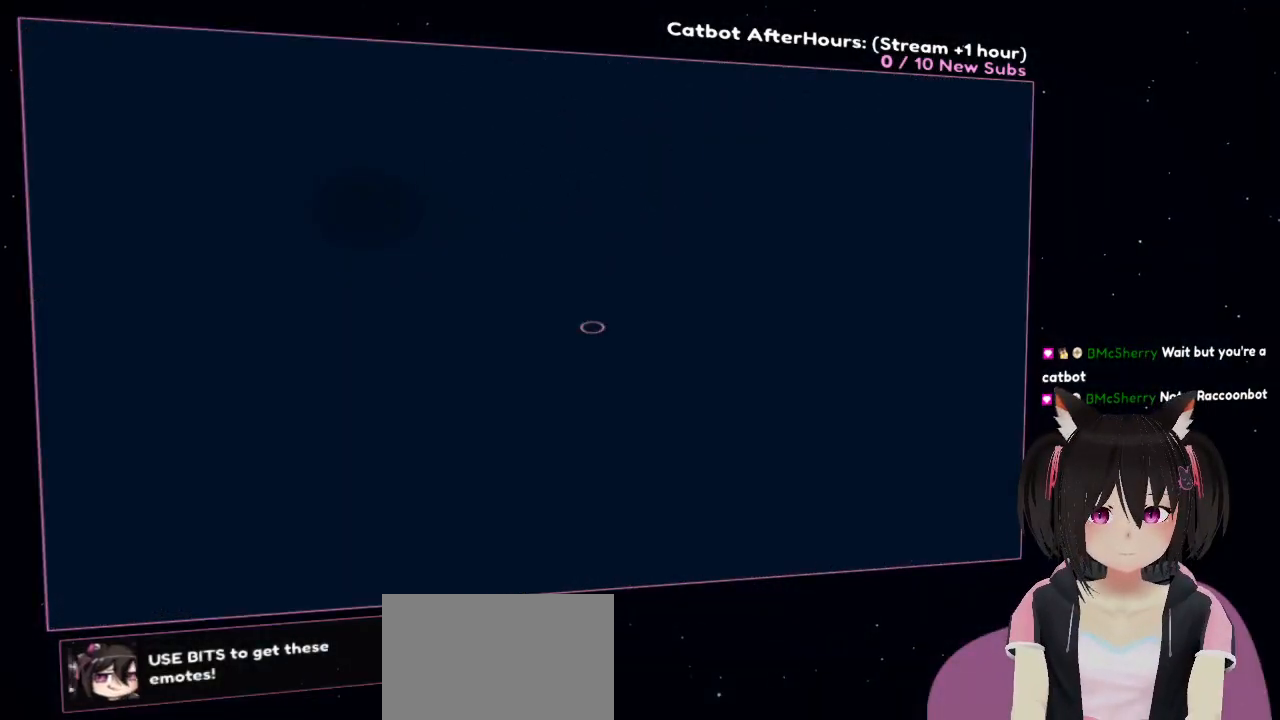
{"dt_ms": 500, "buttons": [], "left_stick": "right", "right_stick": "center"}
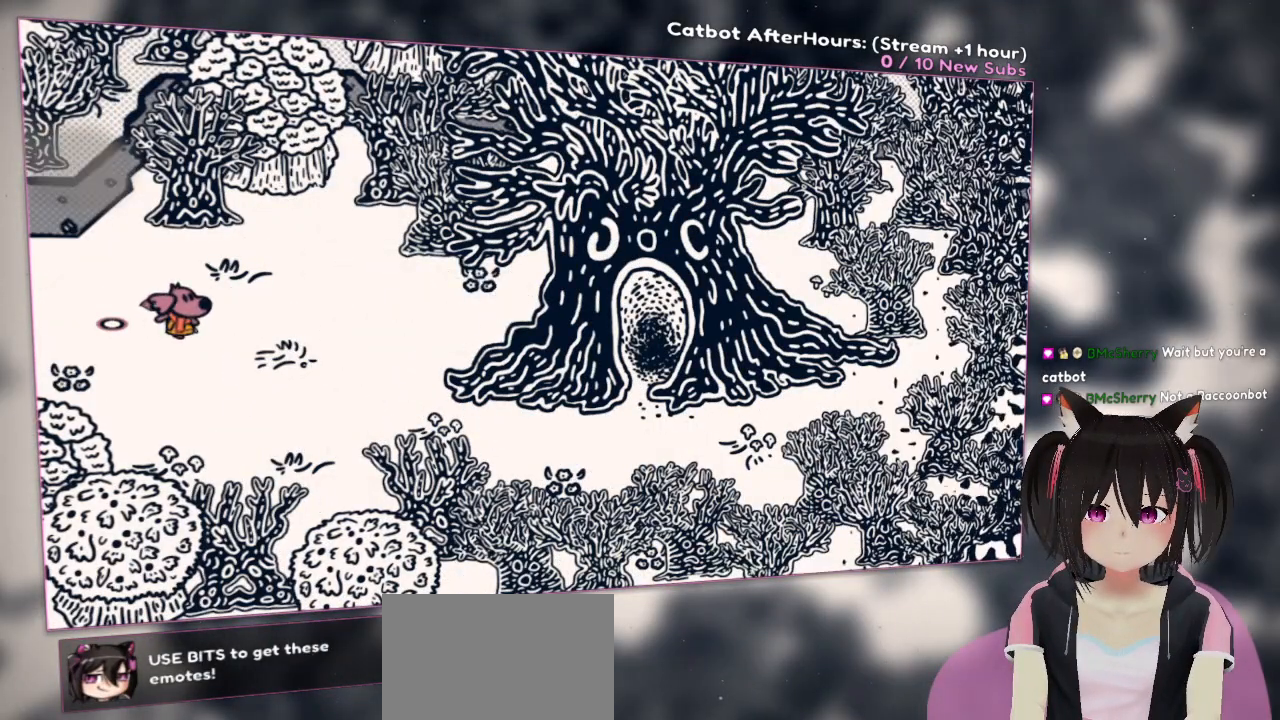
{"dt_ms": 500, "buttons": [], "left_stick": "right", "right_stick": "center", "events": []}
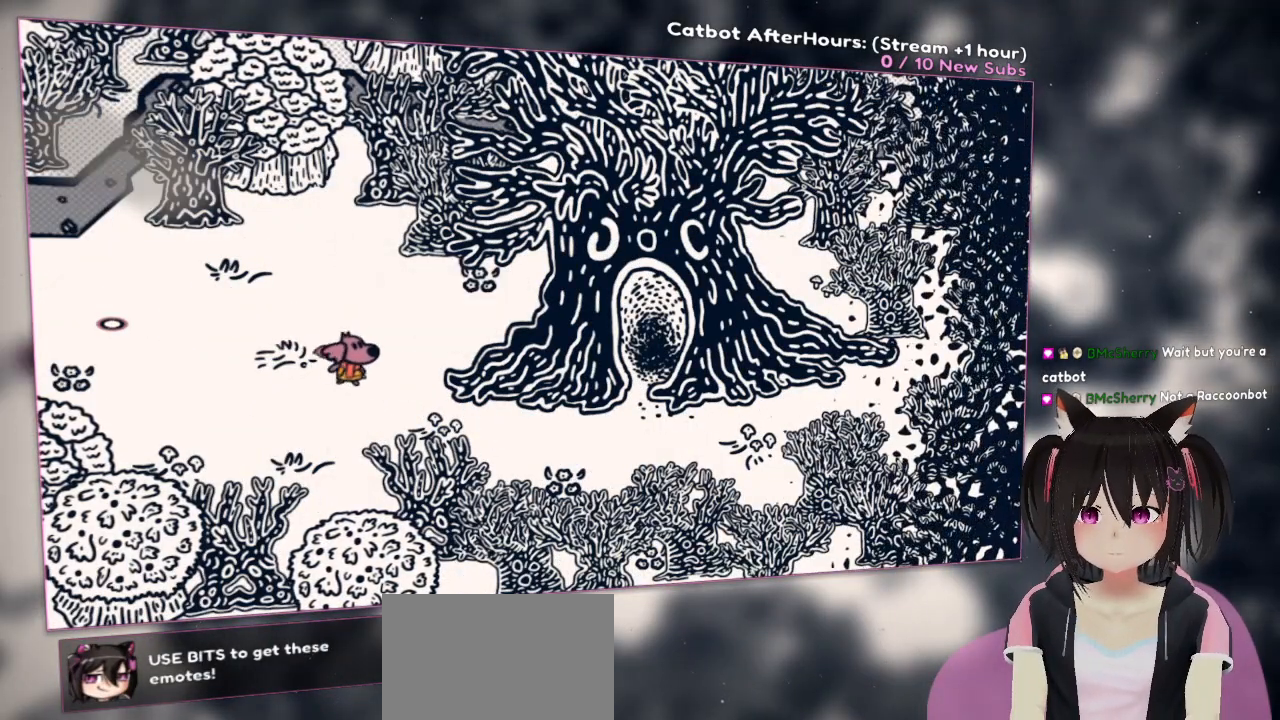
{"dt_ms": 500, "buttons": [], "left_stick": "right", "right_stick": "center", "events": []}
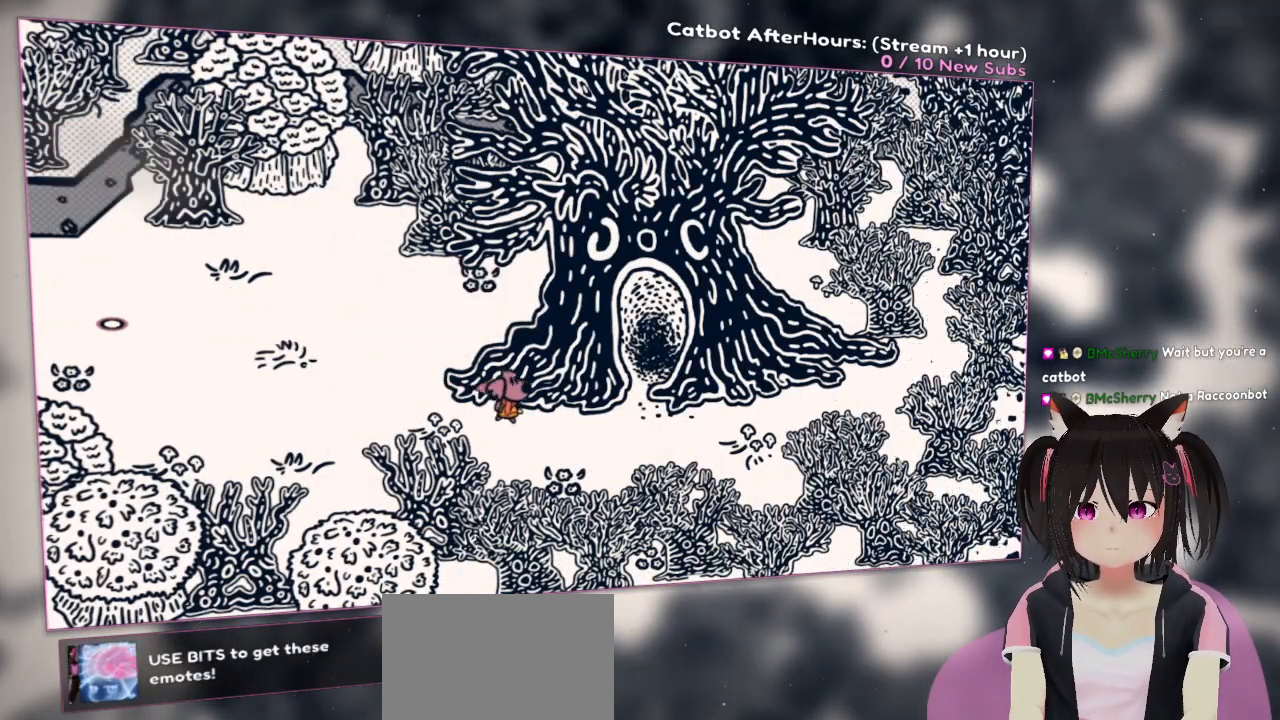
{"dt_ms": 1000, "buttons": [], "left_stick": "up-right", "right_stick": "center"}
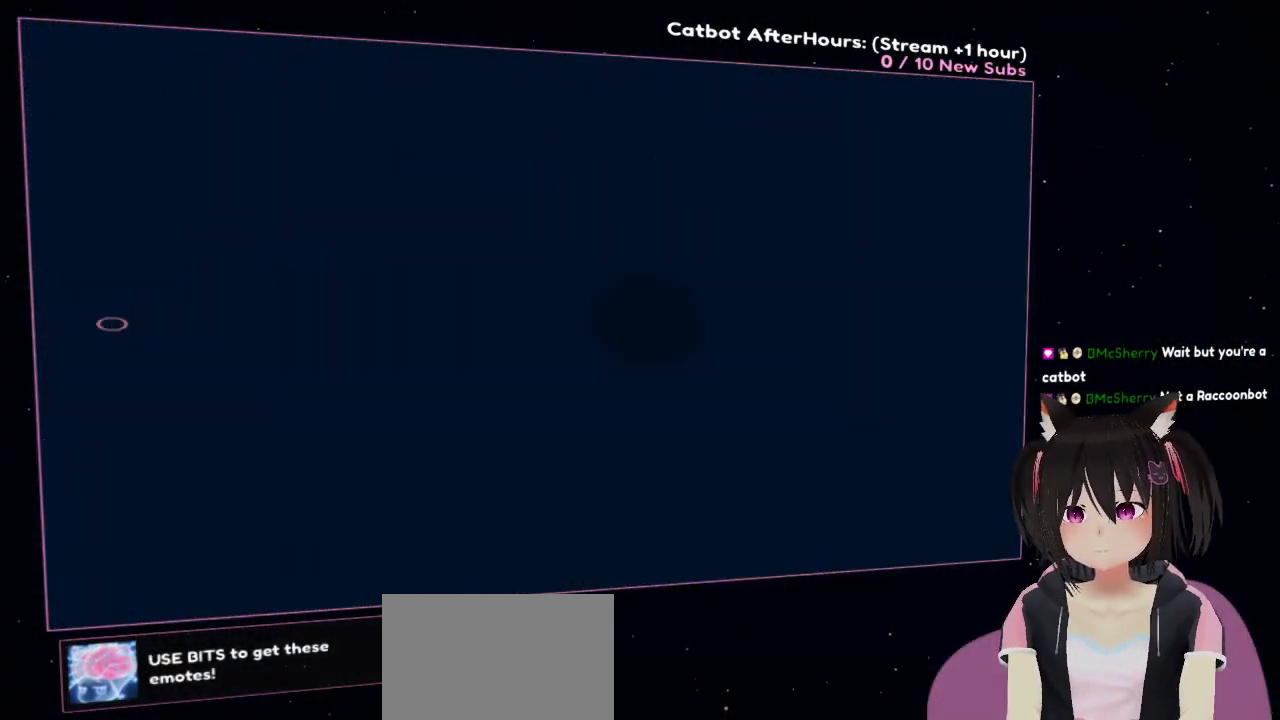
{"dt_ms": 500, "buttons": [], "left_stick": "up", "right_stick": "center", "events": [[333, "left_stick", "up"]]}
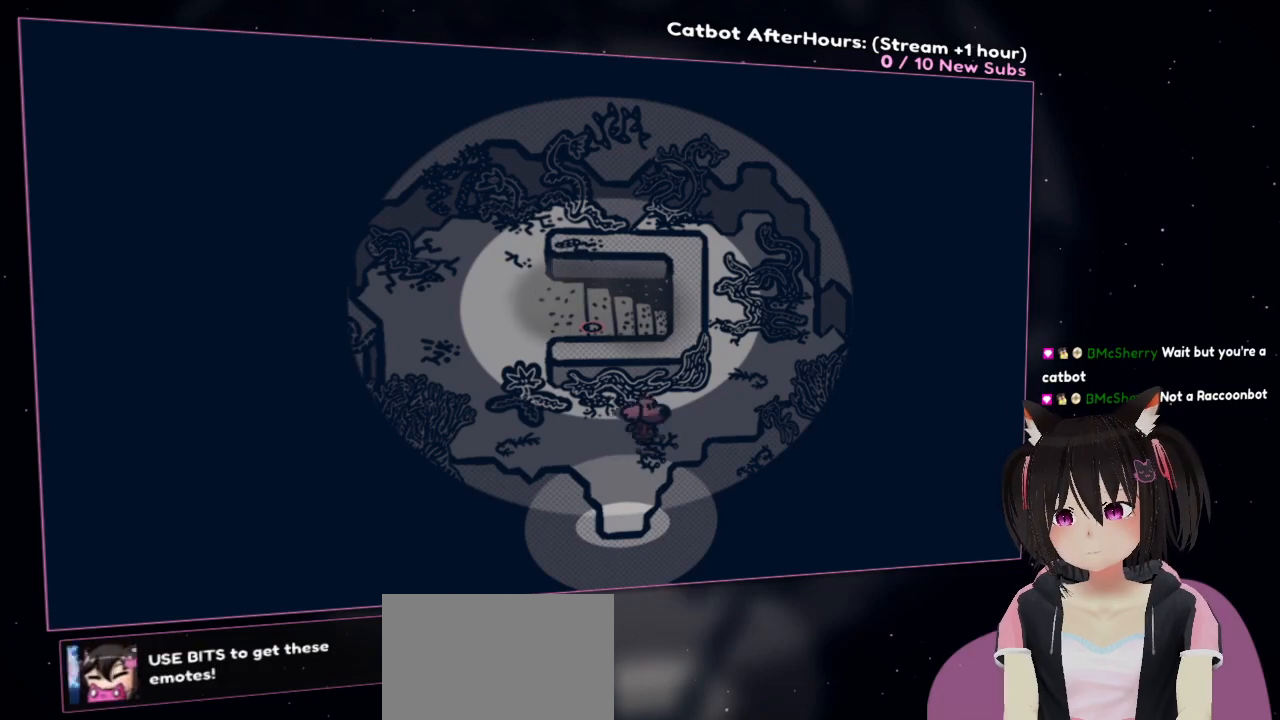
{"dt_ms": 500, "buttons": [], "left_stick": "up-left", "right_stick": "center", "events": [[133, "left_stick", "center"], [383, "left_stick", "up-left"]]}
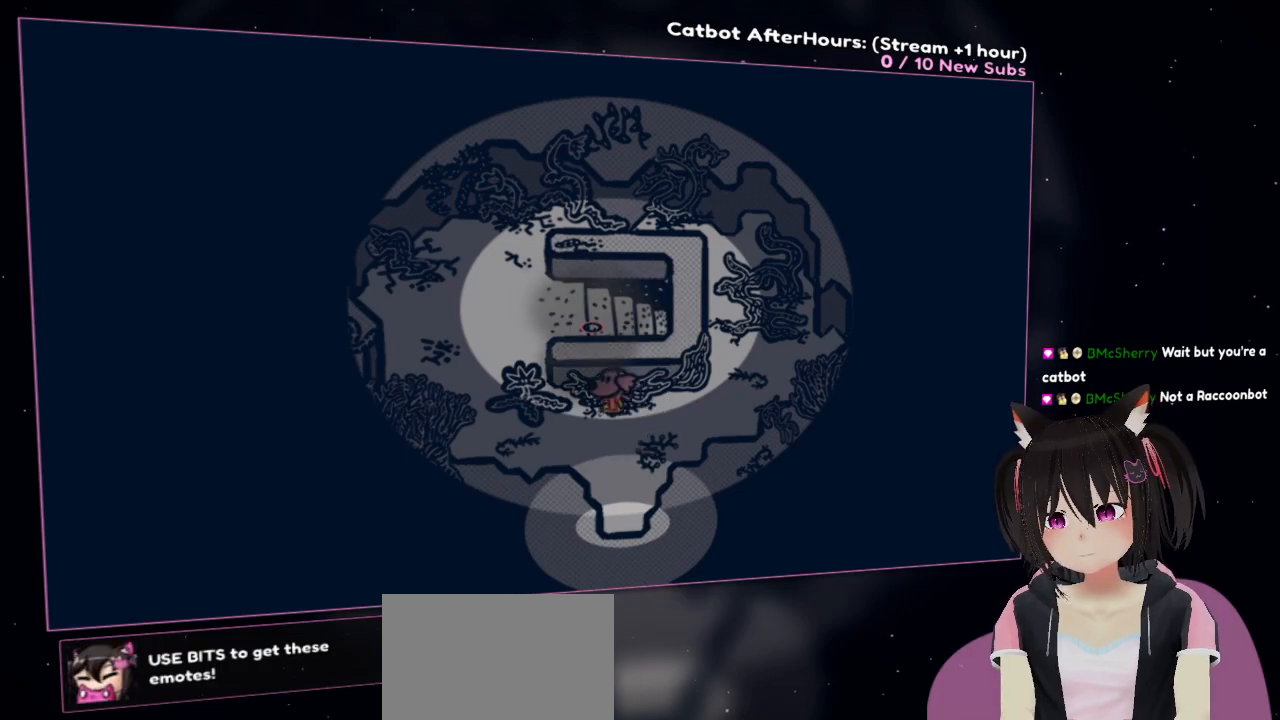
{"dt_ms": 500, "buttons": [], "left_stick": "up-left", "right_stick": "down-right", "events": [[50, "right_stick", "down-right"]]}
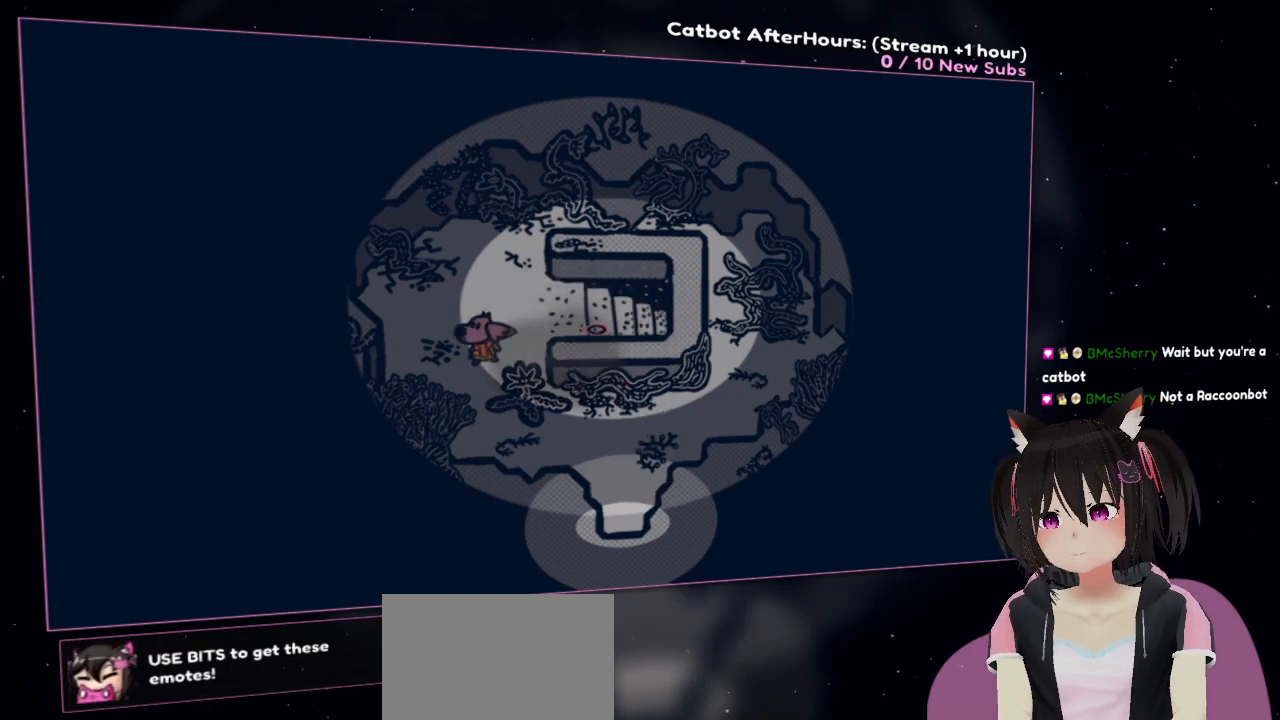
{"dt_ms": 500, "buttons": ["R2"], "left_stick": "center", "right_stick": "center", "events": [[183, "R2", "down"], [183, "left_stick", "up-right"], [317, "left_stick", "right"], [417, "right_stick", "center"], [450, "left_stick", "center"]]}
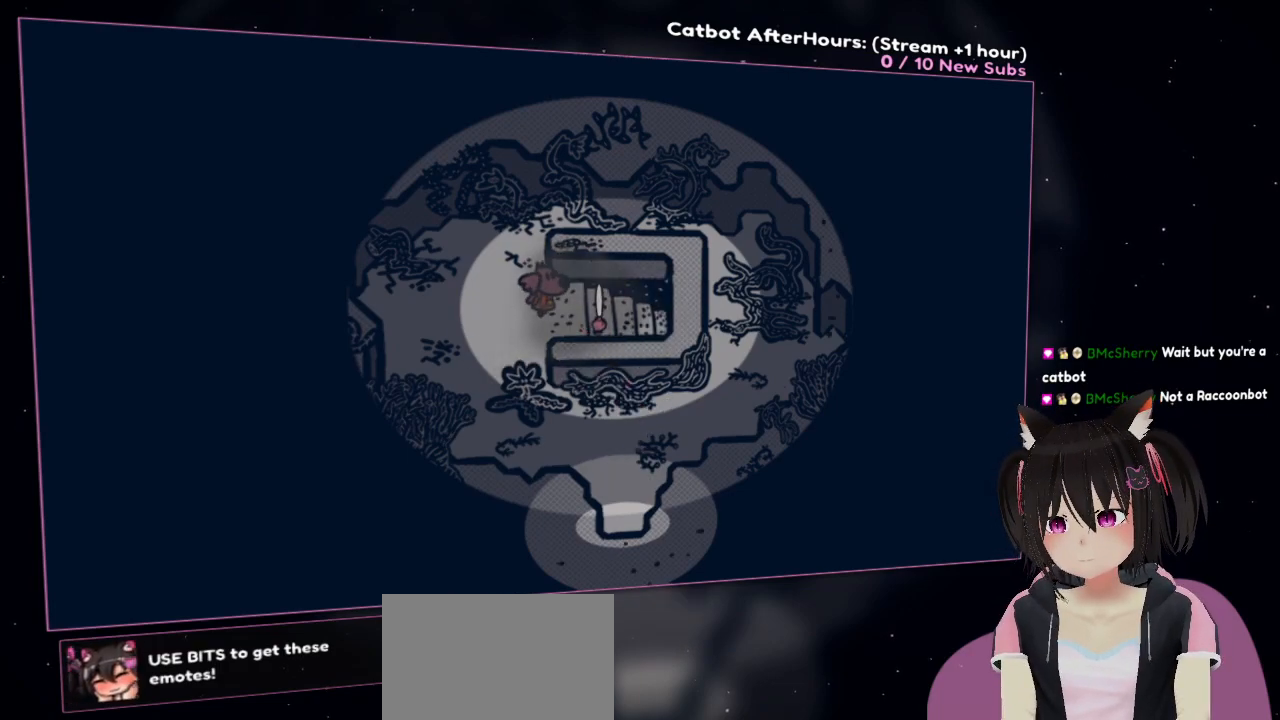
{"dt_ms": 500, "buttons": ["R2"], "left_stick": "center", "right_stick": "center", "events": []}
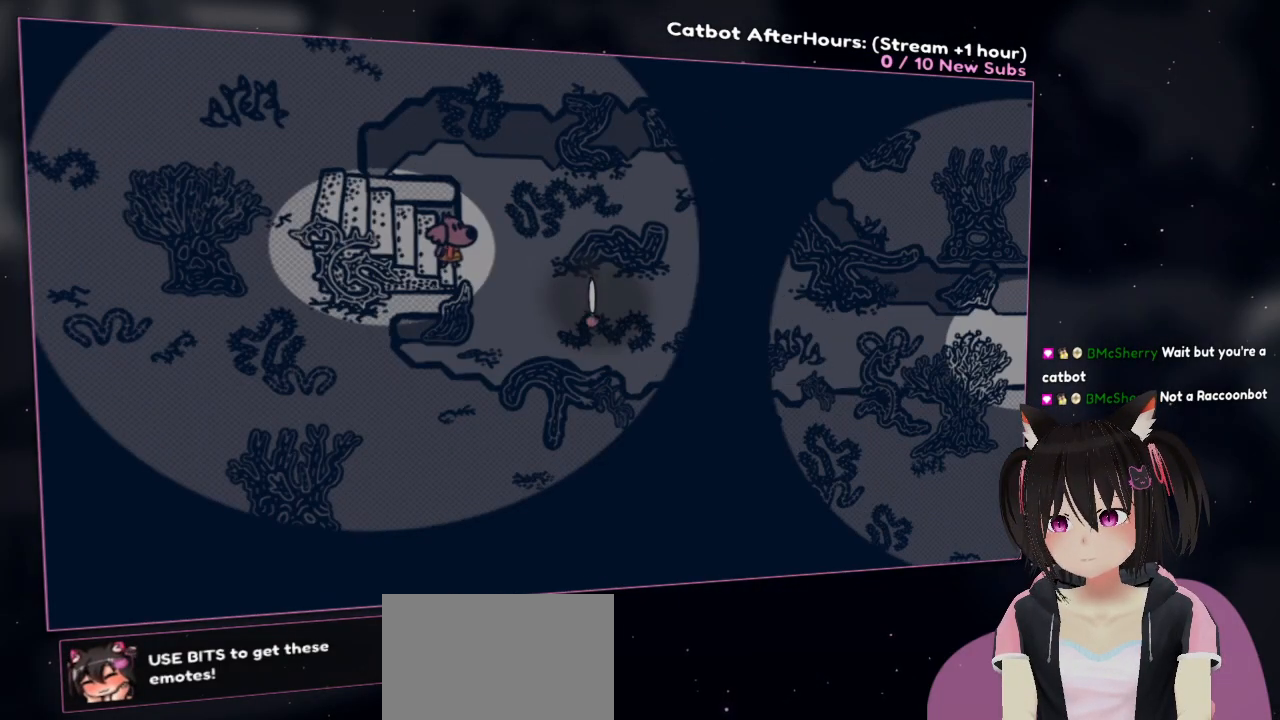
{"dt_ms": 500, "buttons": [], "left_stick": "right", "right_stick": "center", "events": [[133, "R2", "up"], [200, "left_stick", "right"]]}
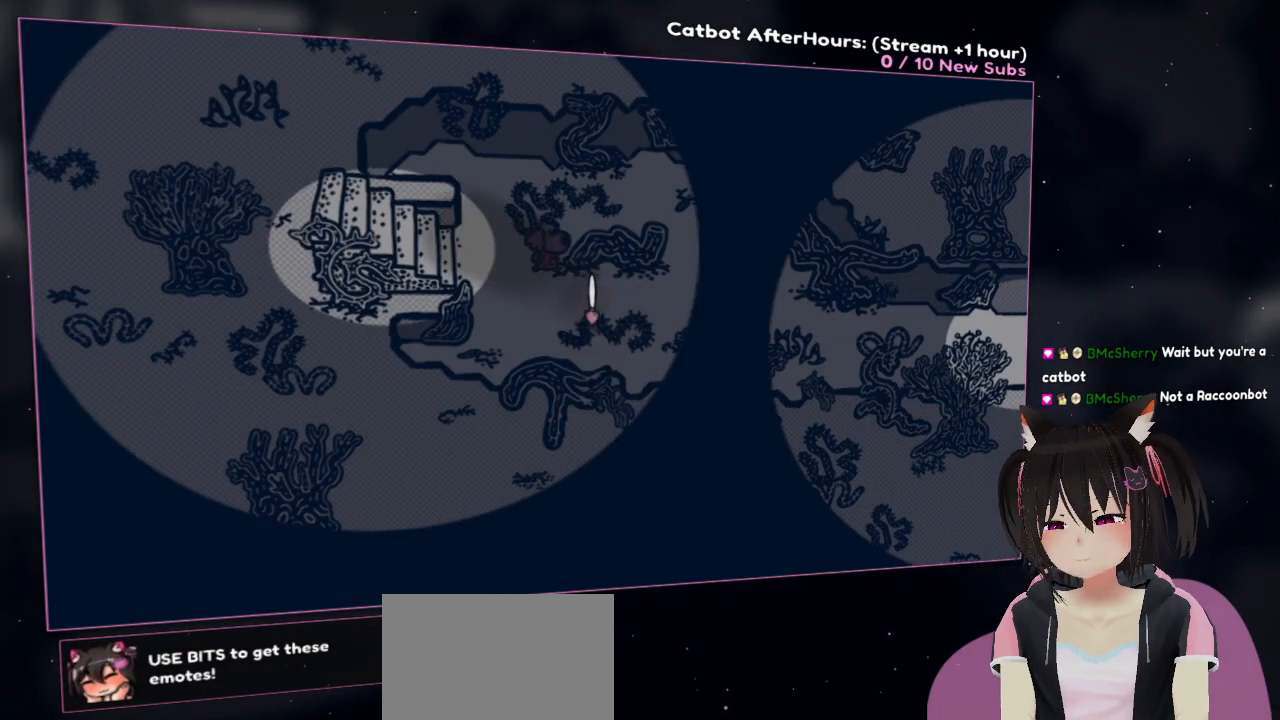
{"dt_ms": 500, "buttons": ["R2"], "left_stick": "center", "right_stick": "center", "events": [[67, "R2", "down"], [67, "left_stick", "down-right"], [500, "left_stick", "center"]]}
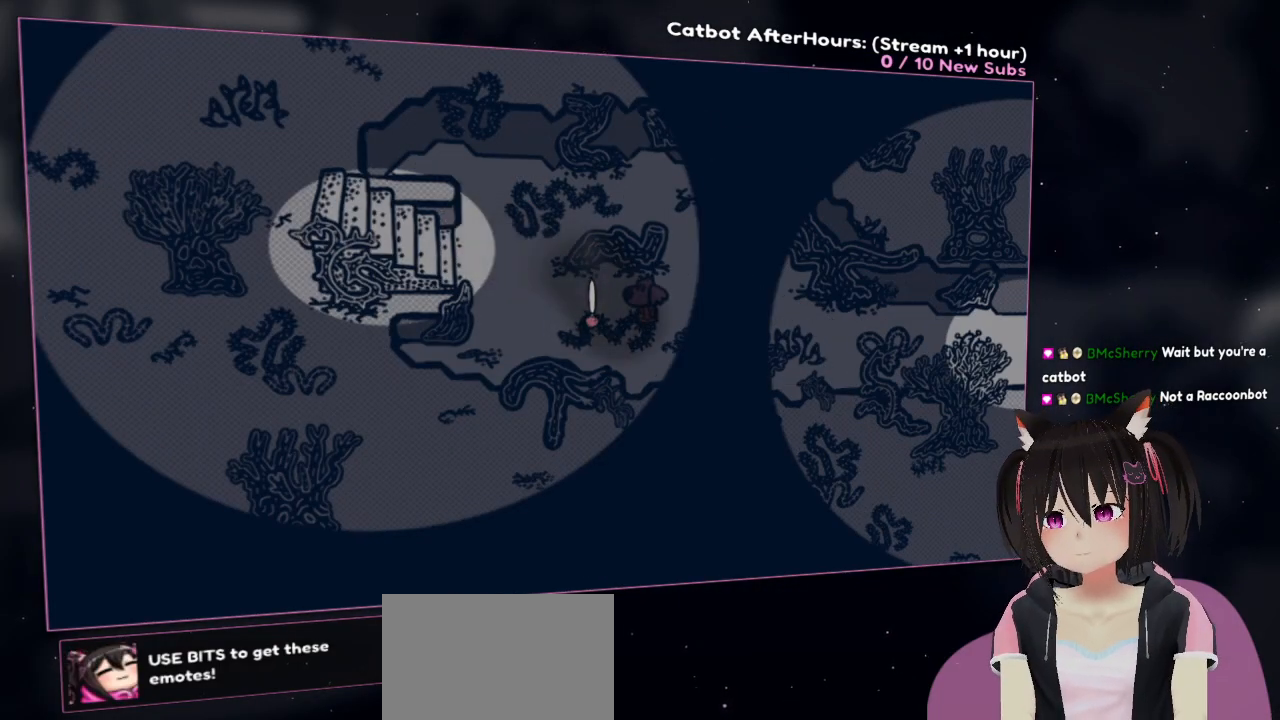
{"dt_ms": 500, "buttons": ["R2"], "left_stick": "center", "right_stick": "center", "events": []}
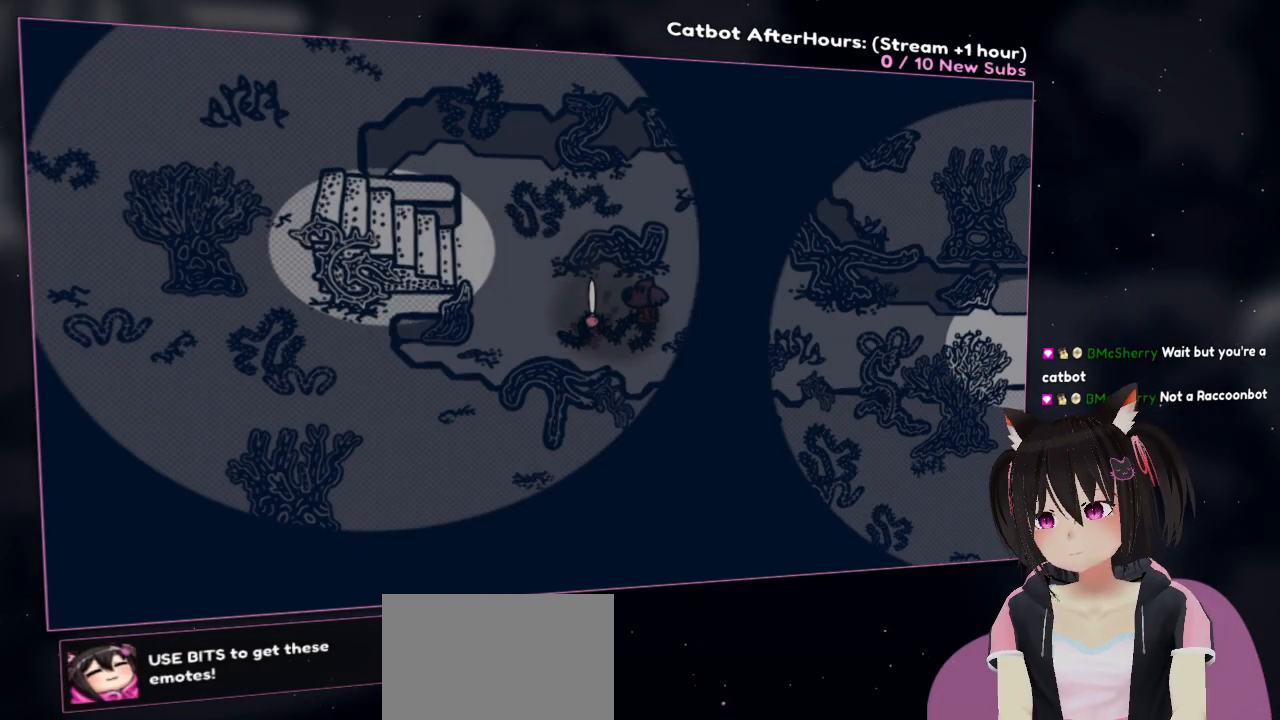
{"dt_ms": 500, "buttons": ["R2"], "left_stick": "center", "right_stick": "center", "events": []}
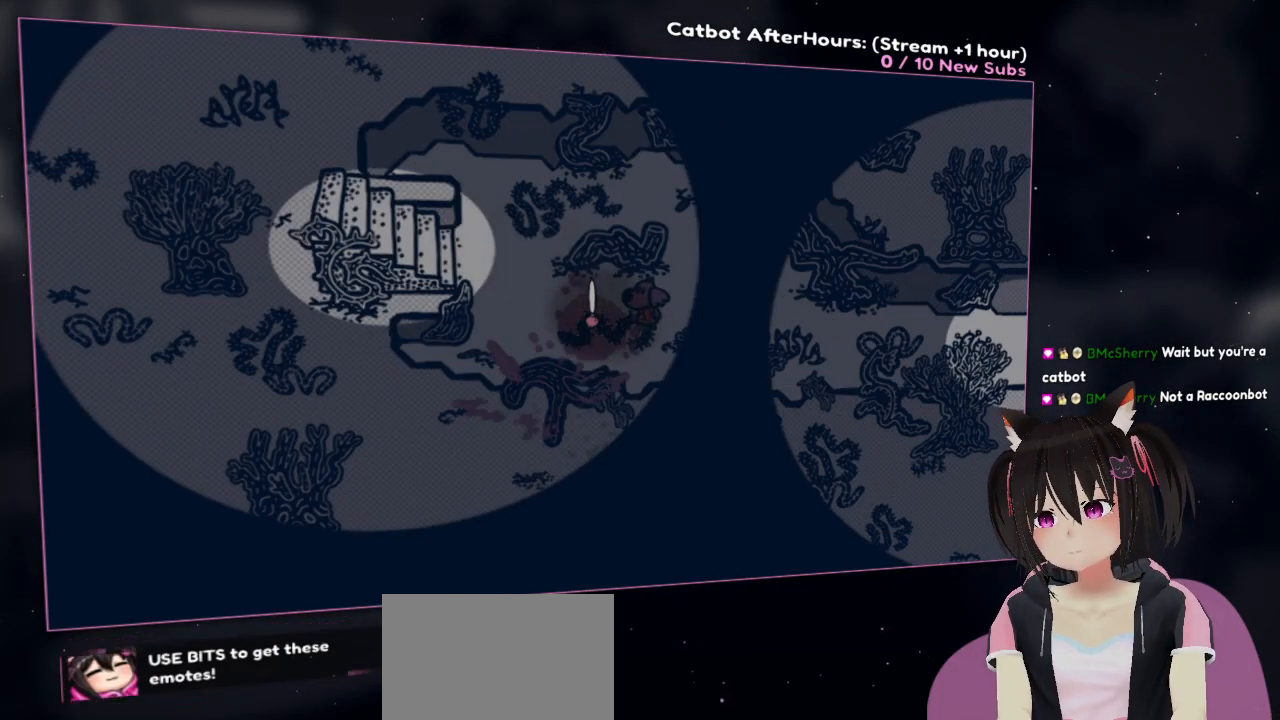
{"dt_ms": 500, "buttons": ["R2"], "left_stick": "center", "right_stick": "center", "events": []}
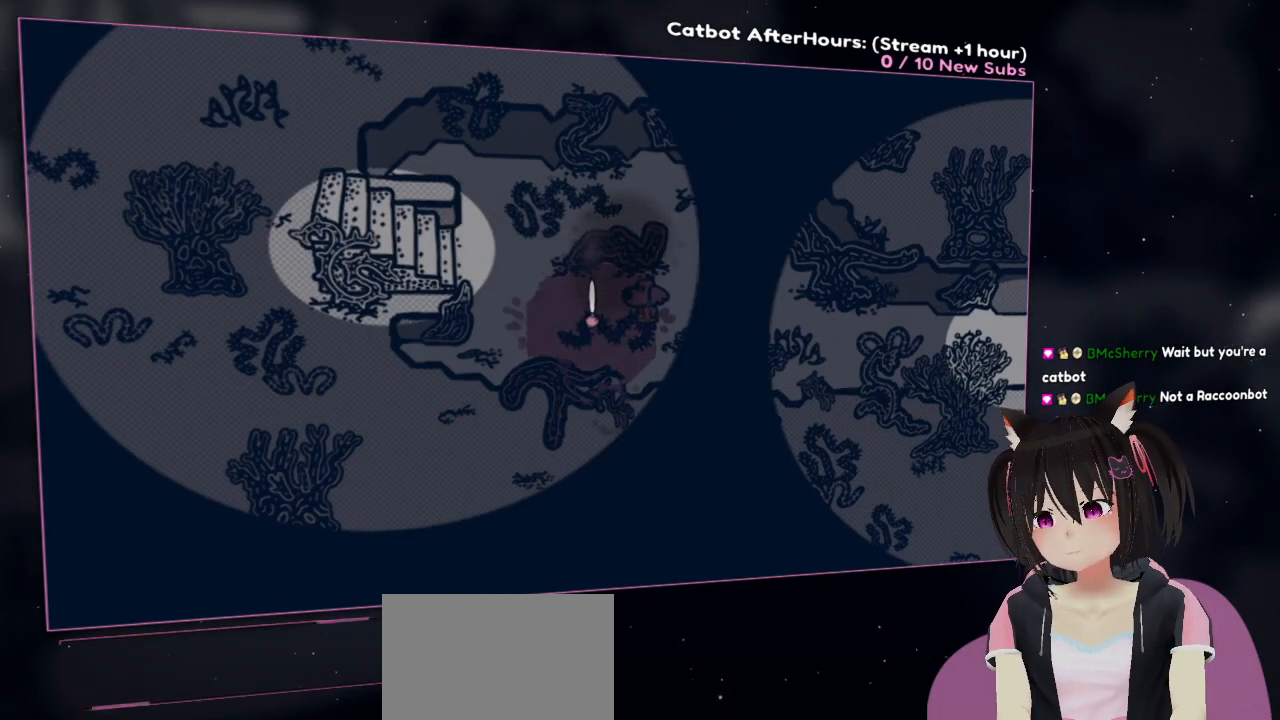
{"dt_ms": 500, "buttons": ["R2"], "left_stick": "center", "right_stick": "center", "events": []}
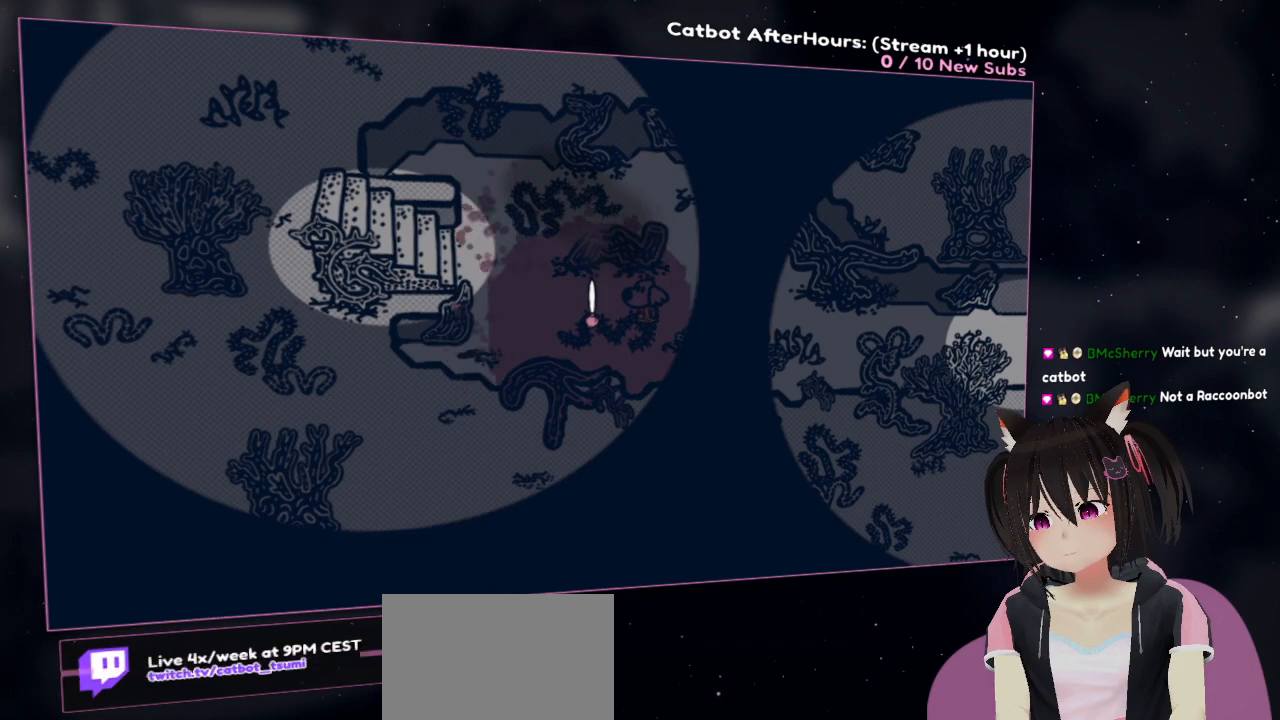
{"dt_ms": 500, "buttons": ["R2"], "left_stick": "center", "right_stick": "center", "events": []}
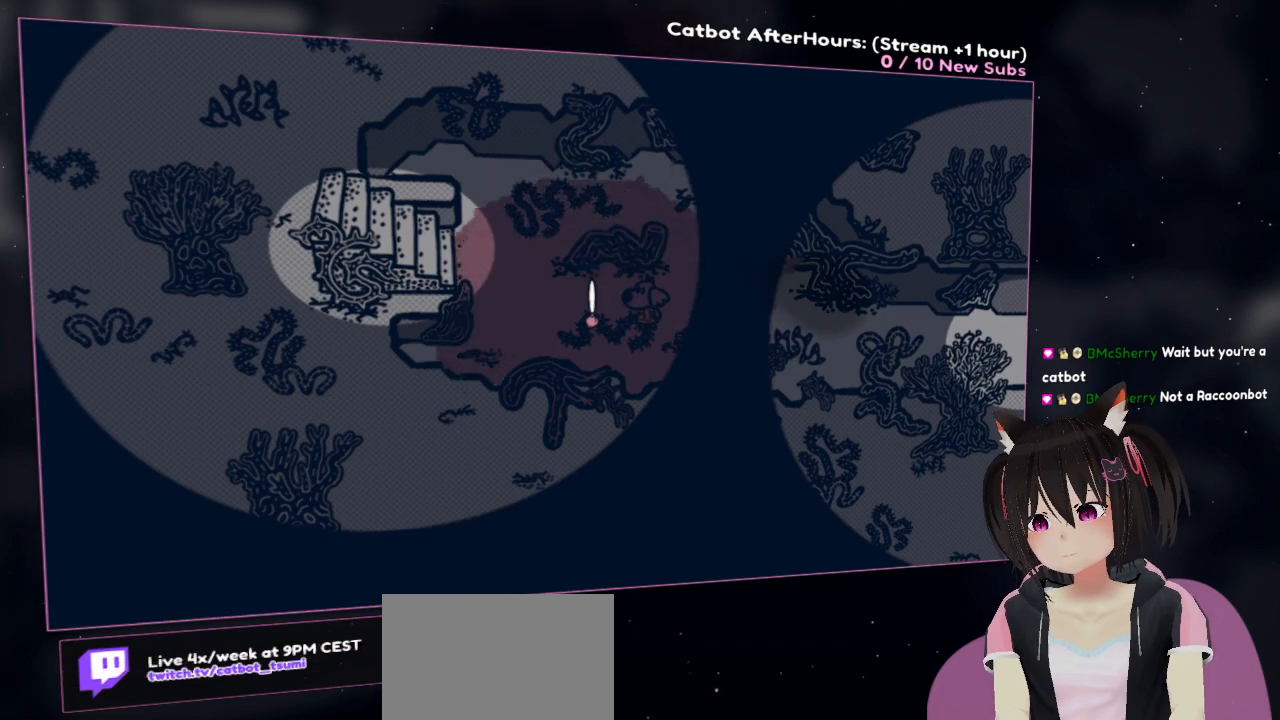
{"dt_ms": 500, "buttons": ["R2"], "left_stick": "right", "right_stick": "center", "events": [[50, "left_stick", "right"]]}
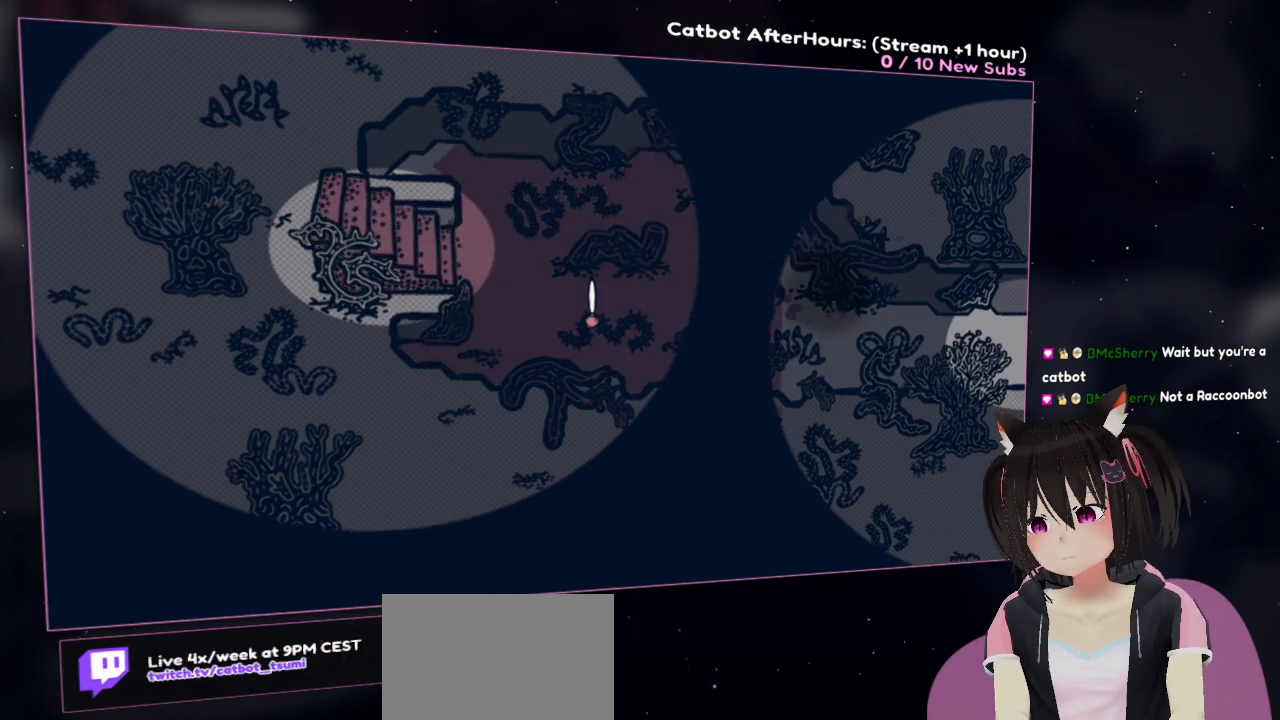
{"dt_ms": 500, "buttons": ["R2"], "left_stick": "right", "right_stick": "center", "events": []}
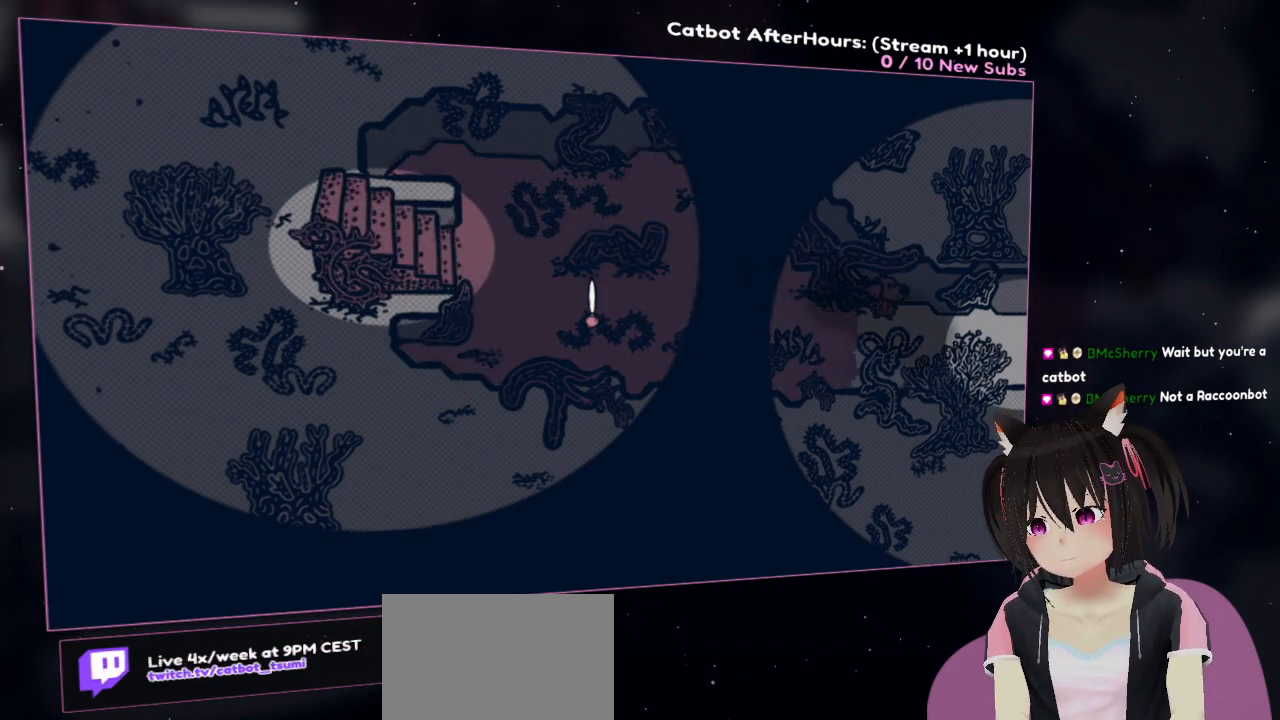
{"dt_ms": 500, "buttons": ["R2"], "left_stick": "right", "right_stick": "center", "events": []}